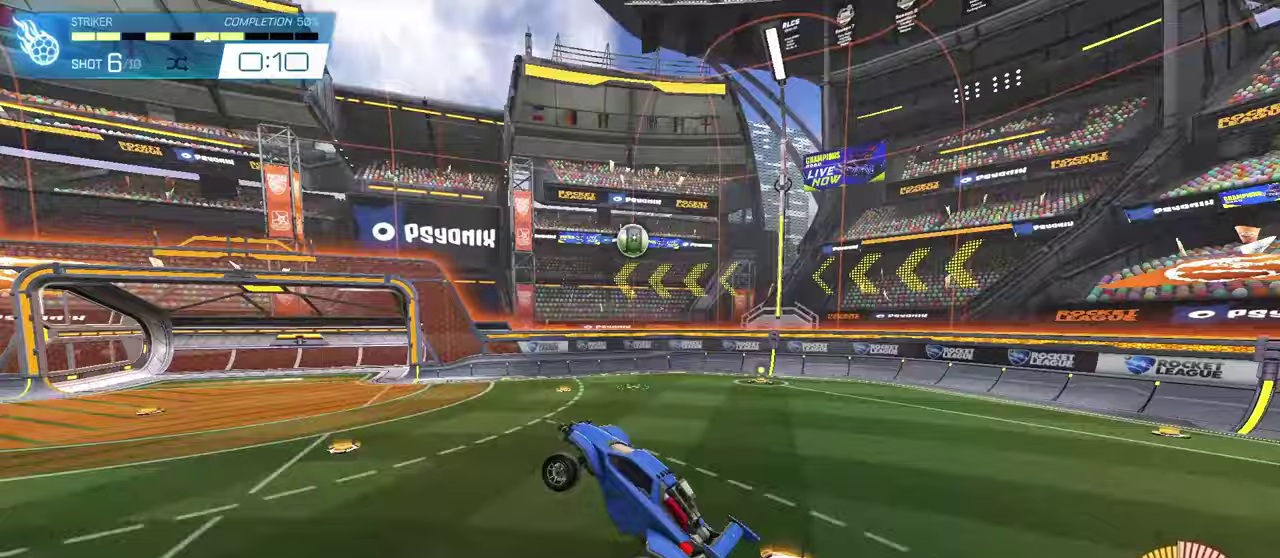
Gameplay with a controller (PlayStation layout); each line is a JSON object with the inputs held at the frame after it. "events" lists button and stick changes between this image and that frame as [ms after this image, input, new state], when the widget could be followed in between. This overlay highlights the sticks when they move; stick clicks (L3 R3) are not distinguishable. Not read: L1 L3 R1 R3 left_stick.
{"buttons": [], "right_stick": "center"}
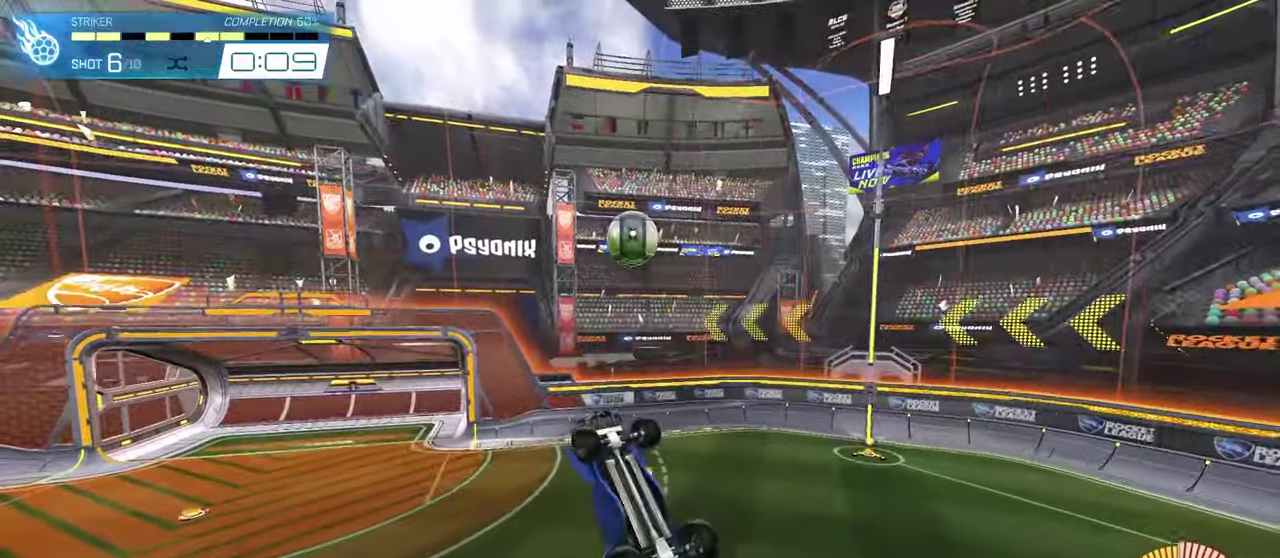
{"buttons": ["CIRCLE"], "right_stick": "center", "events": [[83, "CIRCLE", "down"]]}
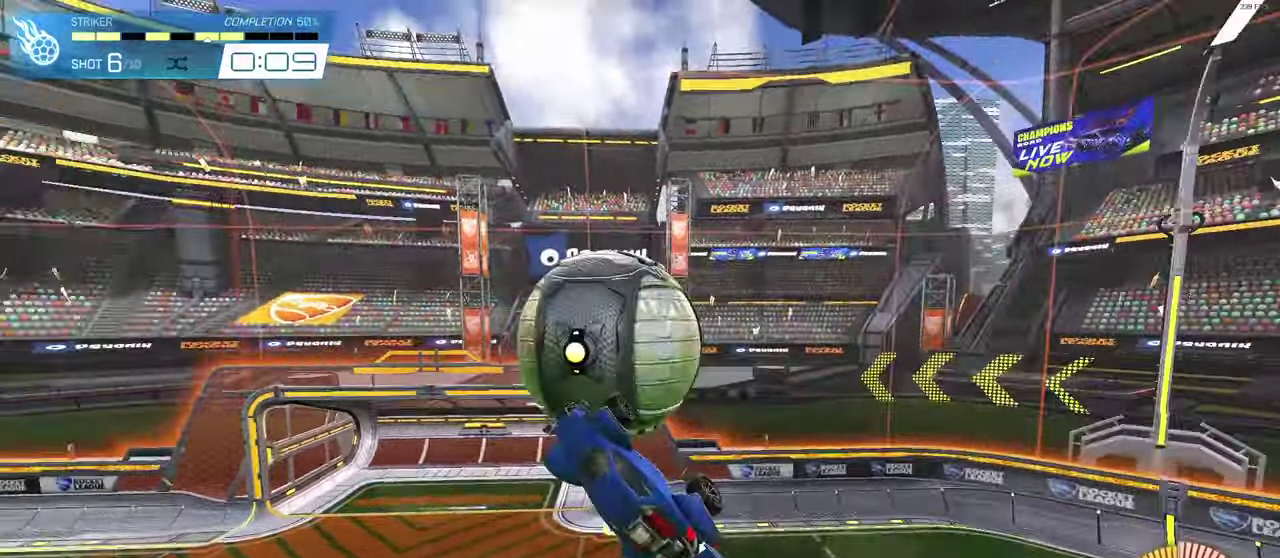
{"buttons": ["R2"], "right_stick": "center"}
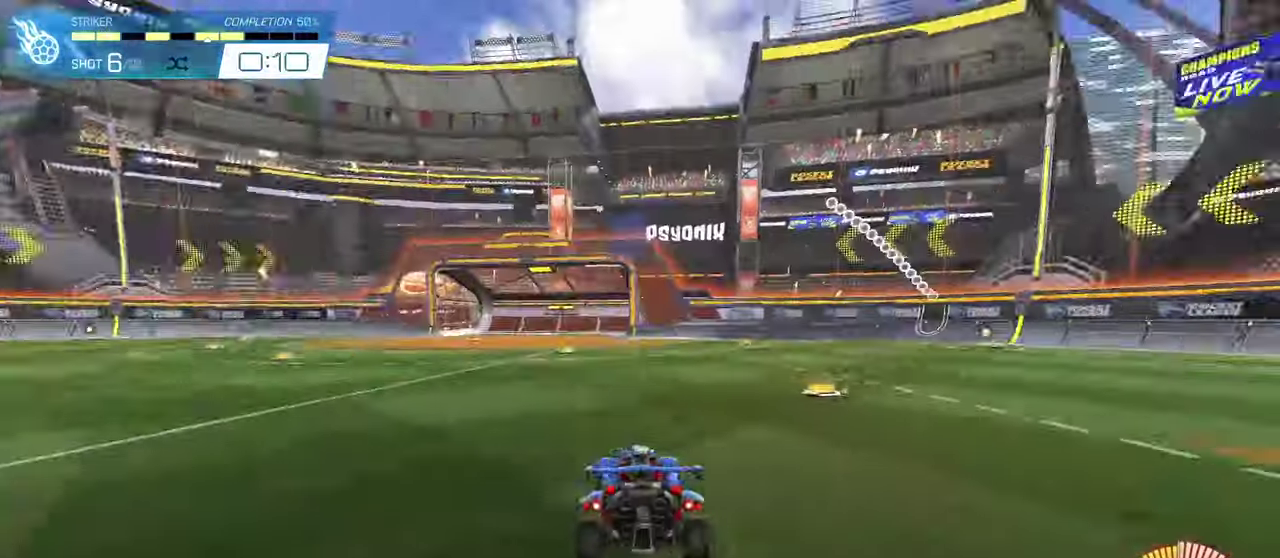
{"buttons": ["CIRCLE"], "right_stick": "center"}
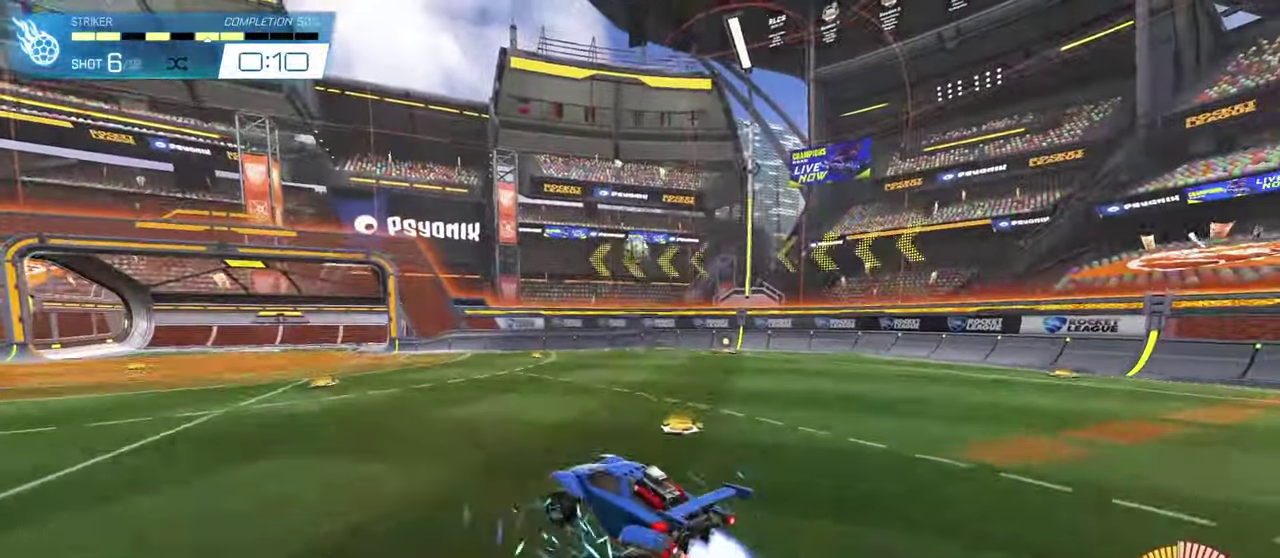
{"buttons": ["CIRCLE"], "right_stick": "center", "events": [[50, "CROSS", "down"], [183, "CROSS", "up"]]}
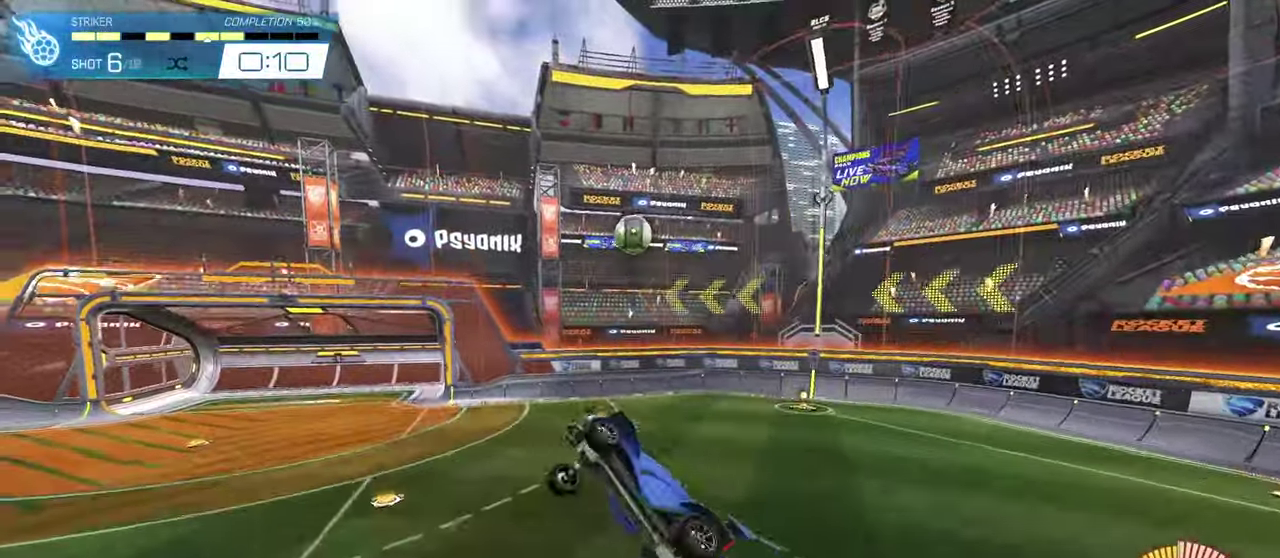
{"buttons": ["CIRCLE"], "right_stick": "center"}
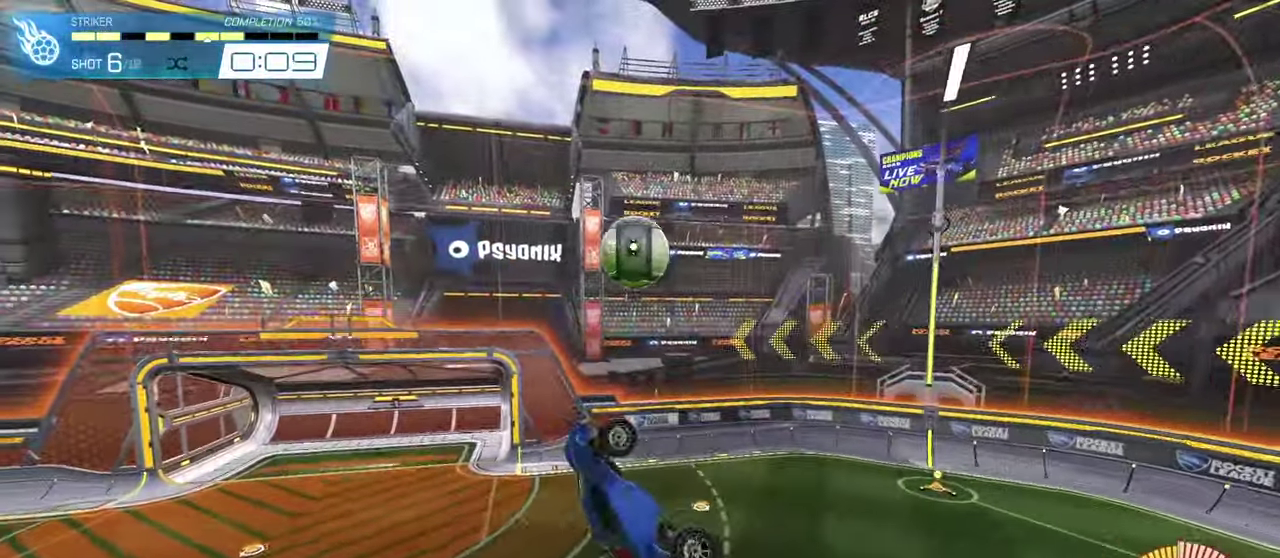
{"buttons": [], "right_stick": "center"}
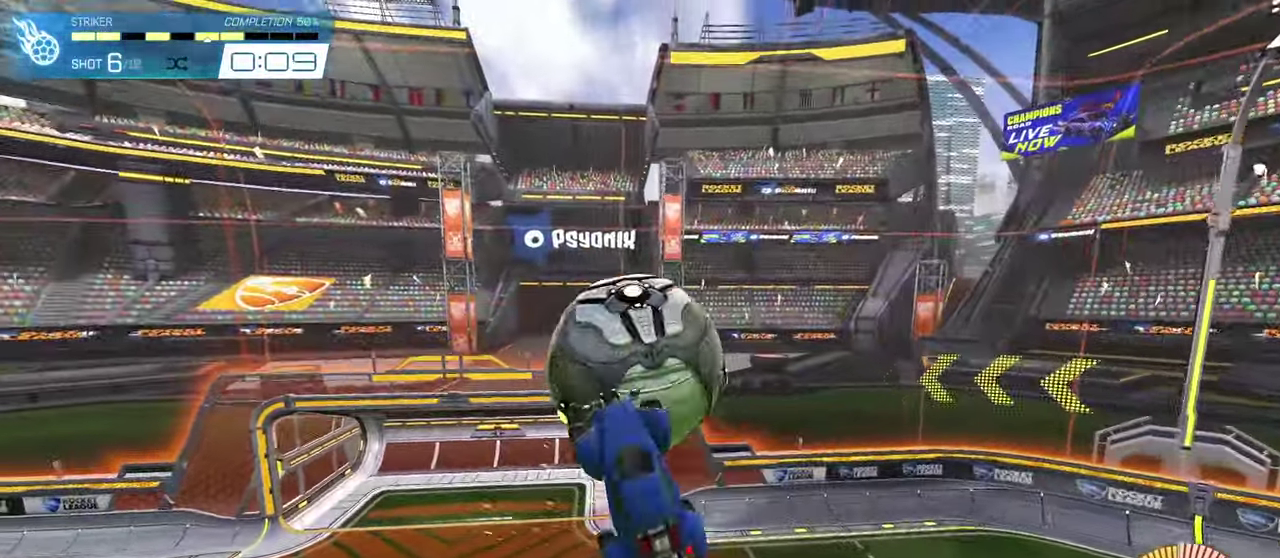
{"buttons": ["CIRCLE"], "right_stick": "center", "events": [[17, "CIRCLE", "down"], [167, "CIRCLE", "up"], [450, "CIRCLE", "down"]]}